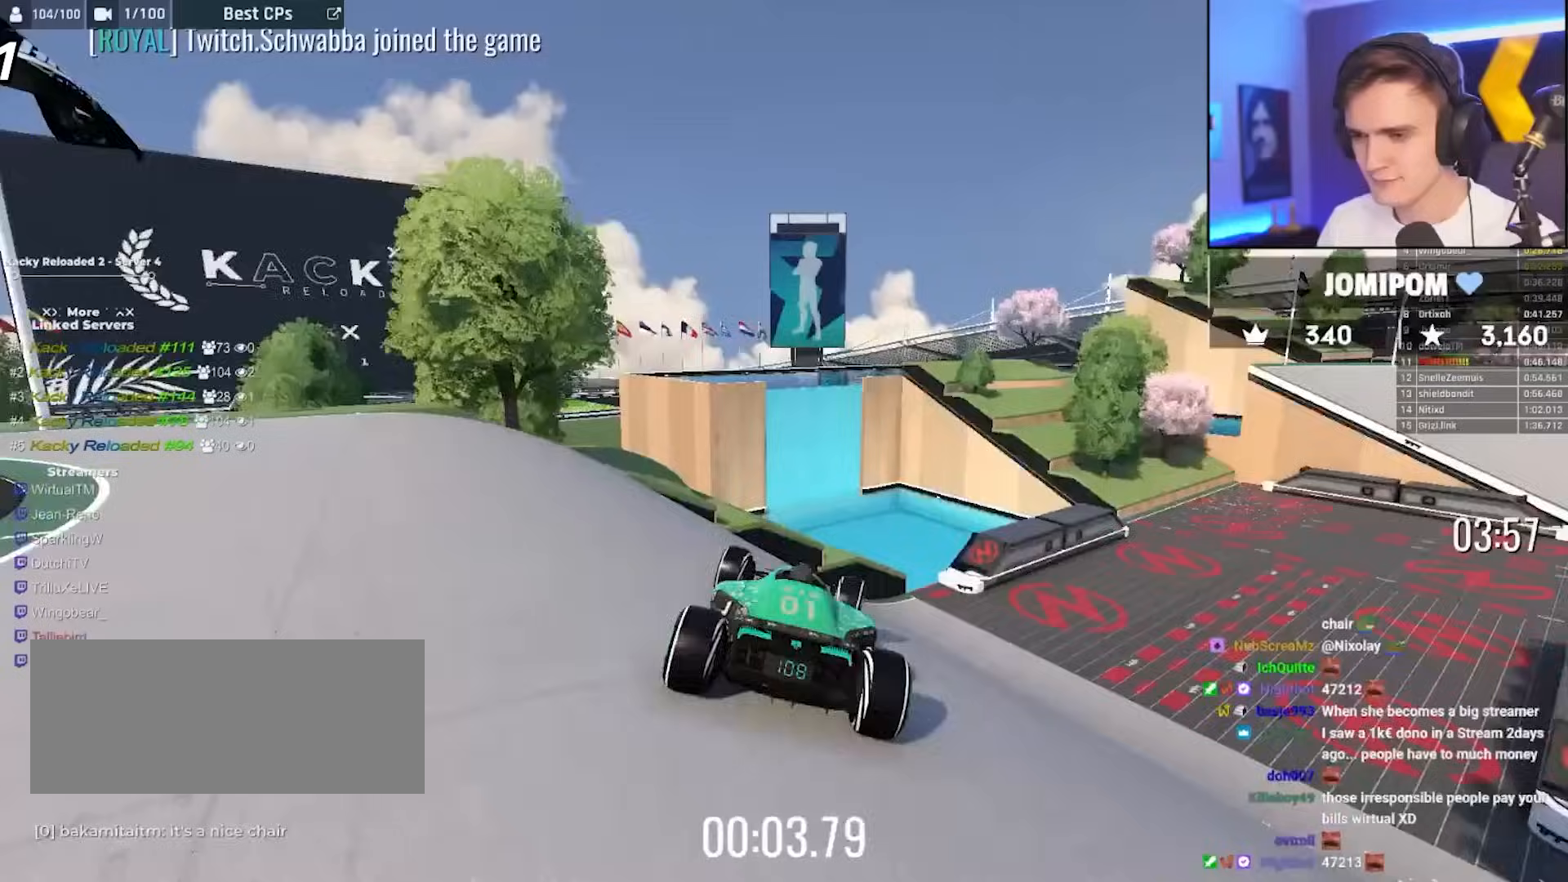
Gameplay with keyboard; each line is a JSON object with the keys held at the frame after it. "events" lists presses ("down") and releases ("up") of "brake", "down", "left", "right" and "up" between this image and that frame as [ms after this image, input, new state], when the widget could be followed in between. No other keys are recorded. Mouse input is not recorded. Key names are as the overlay labels them; some are game actions (e.g. jump) rather than physical keys.
{"keys": ["right", "up"], "events": [[133, "right", "down"], [267, "right", "up"], [367, "right", "down"]]}
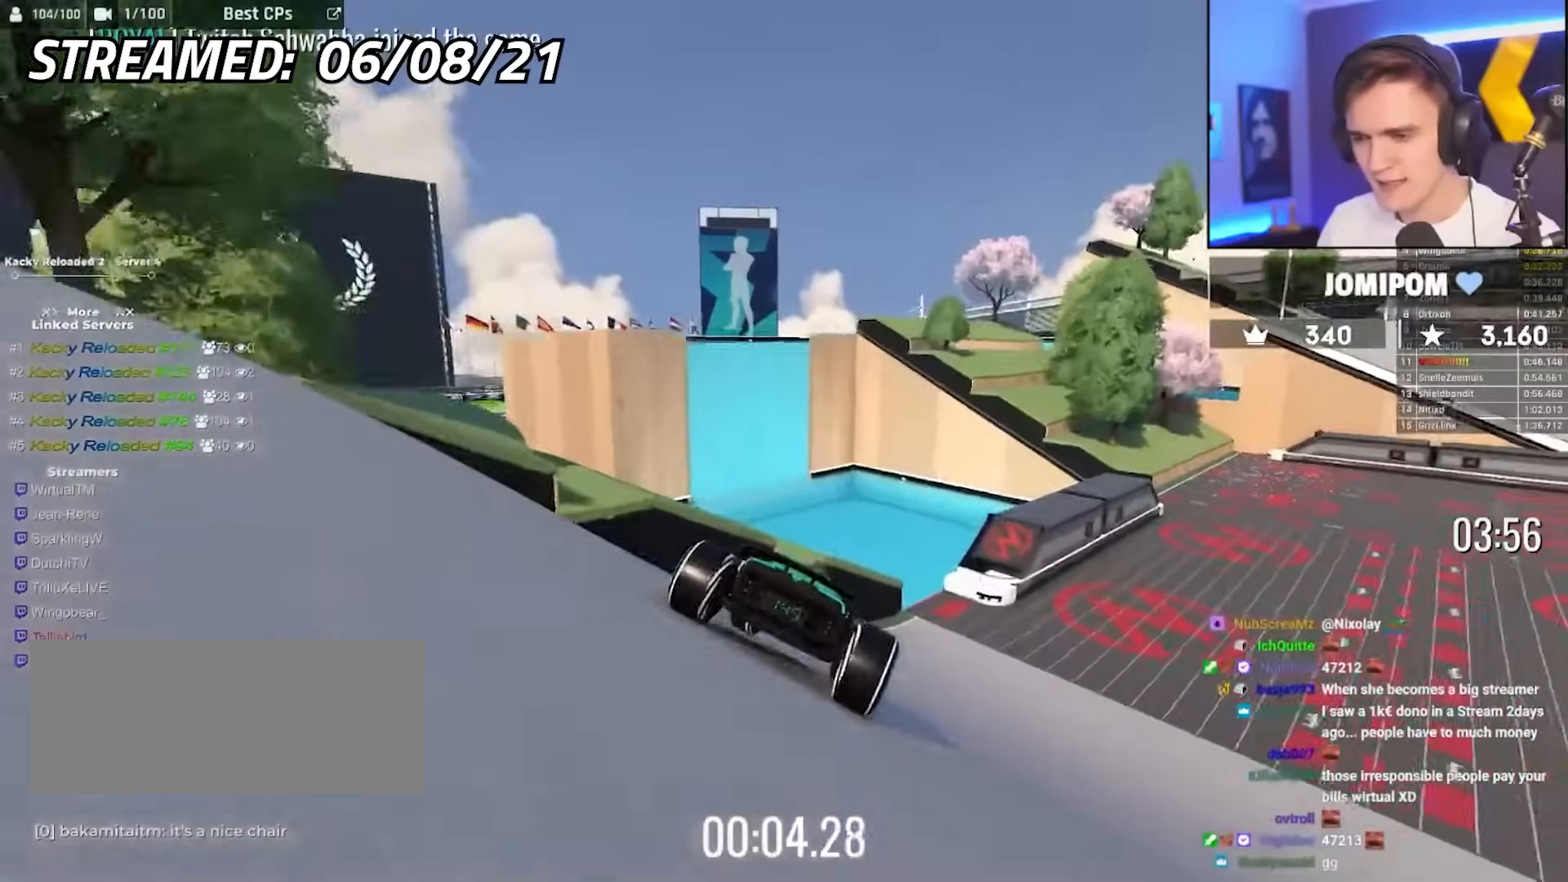
{"keys": ["up"], "events": [[417, "right", "up"]]}
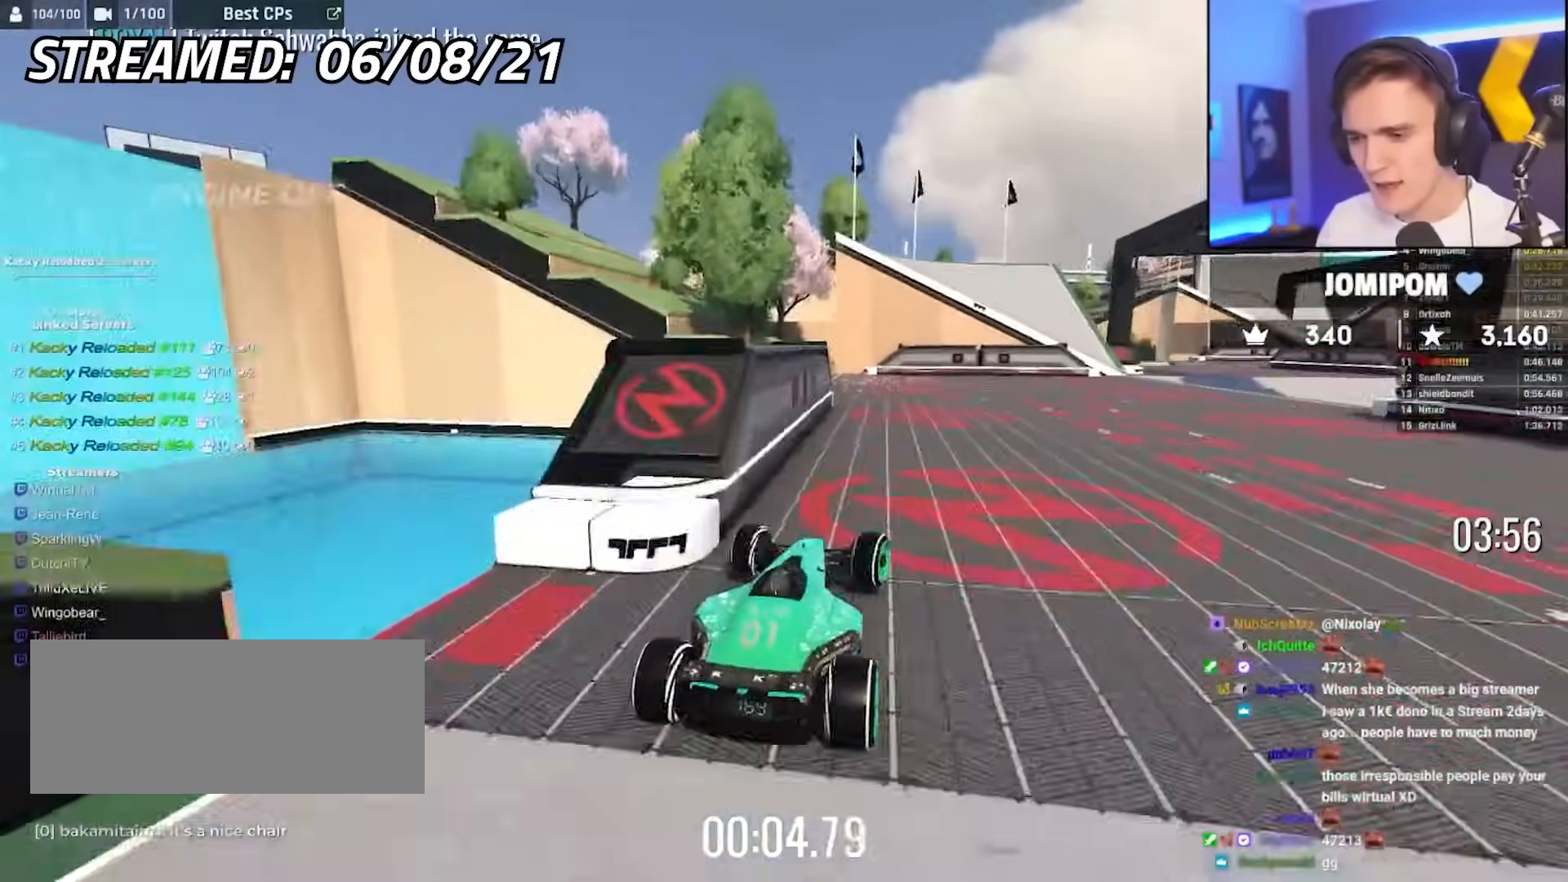
{"keys": ["up"], "events": [[150, "right", "down"], [433, "right", "up"]]}
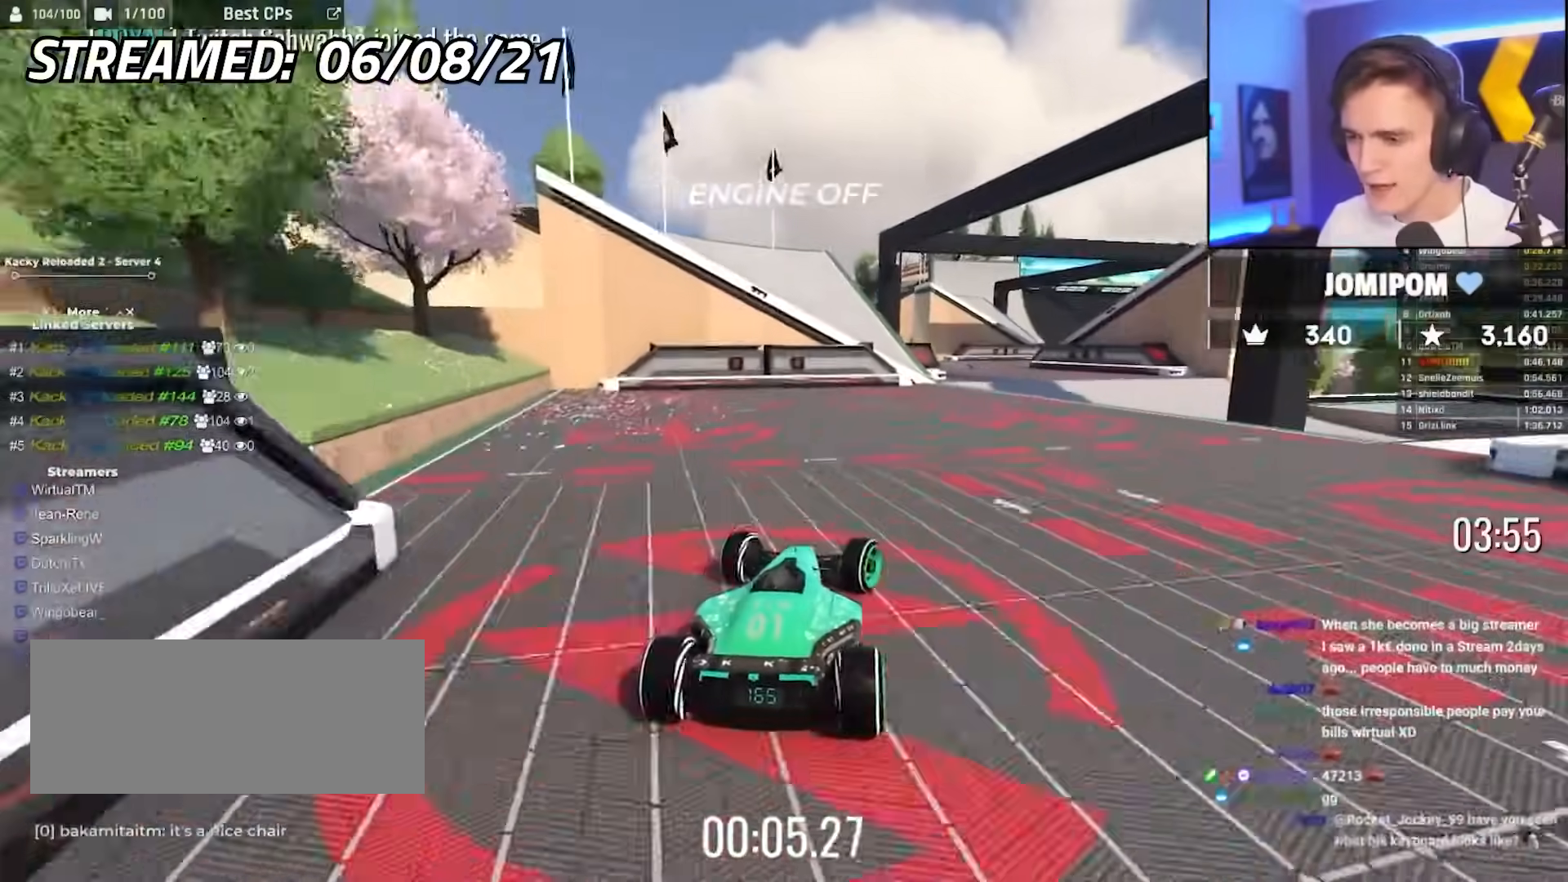
{"keys": ["up"], "events": [[167, "right", "down"], [317, "right", "up"]]}
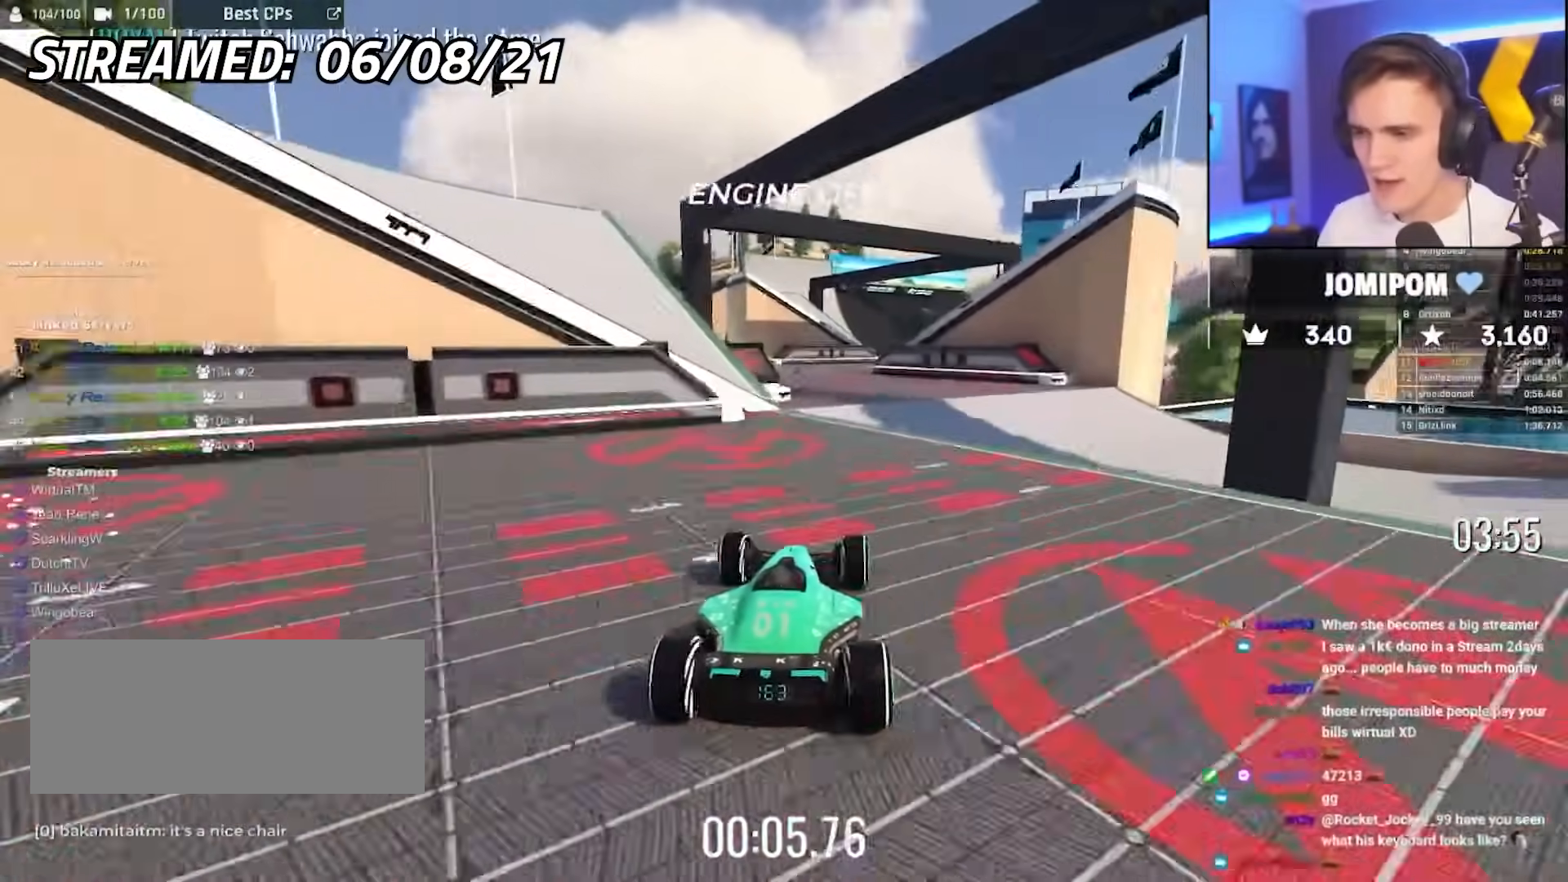
{"keys": ["right", "up"], "events": [[133, "left", "down"], [233, "left", "up"], [417, "right", "down"]]}
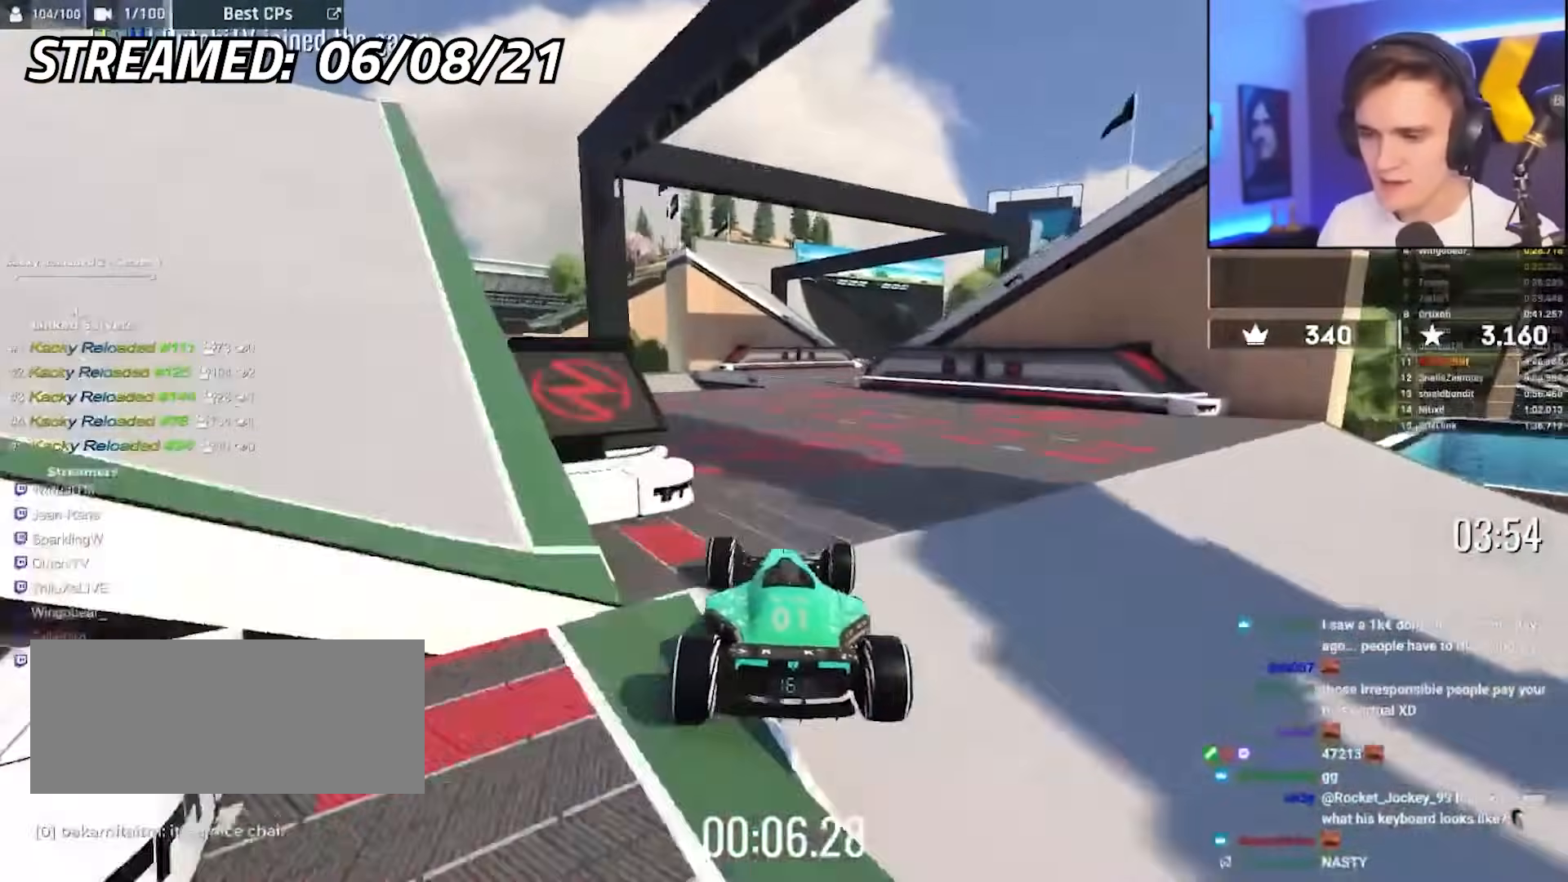
{"keys": ["up"], "events": [[67, "right", "up"]]}
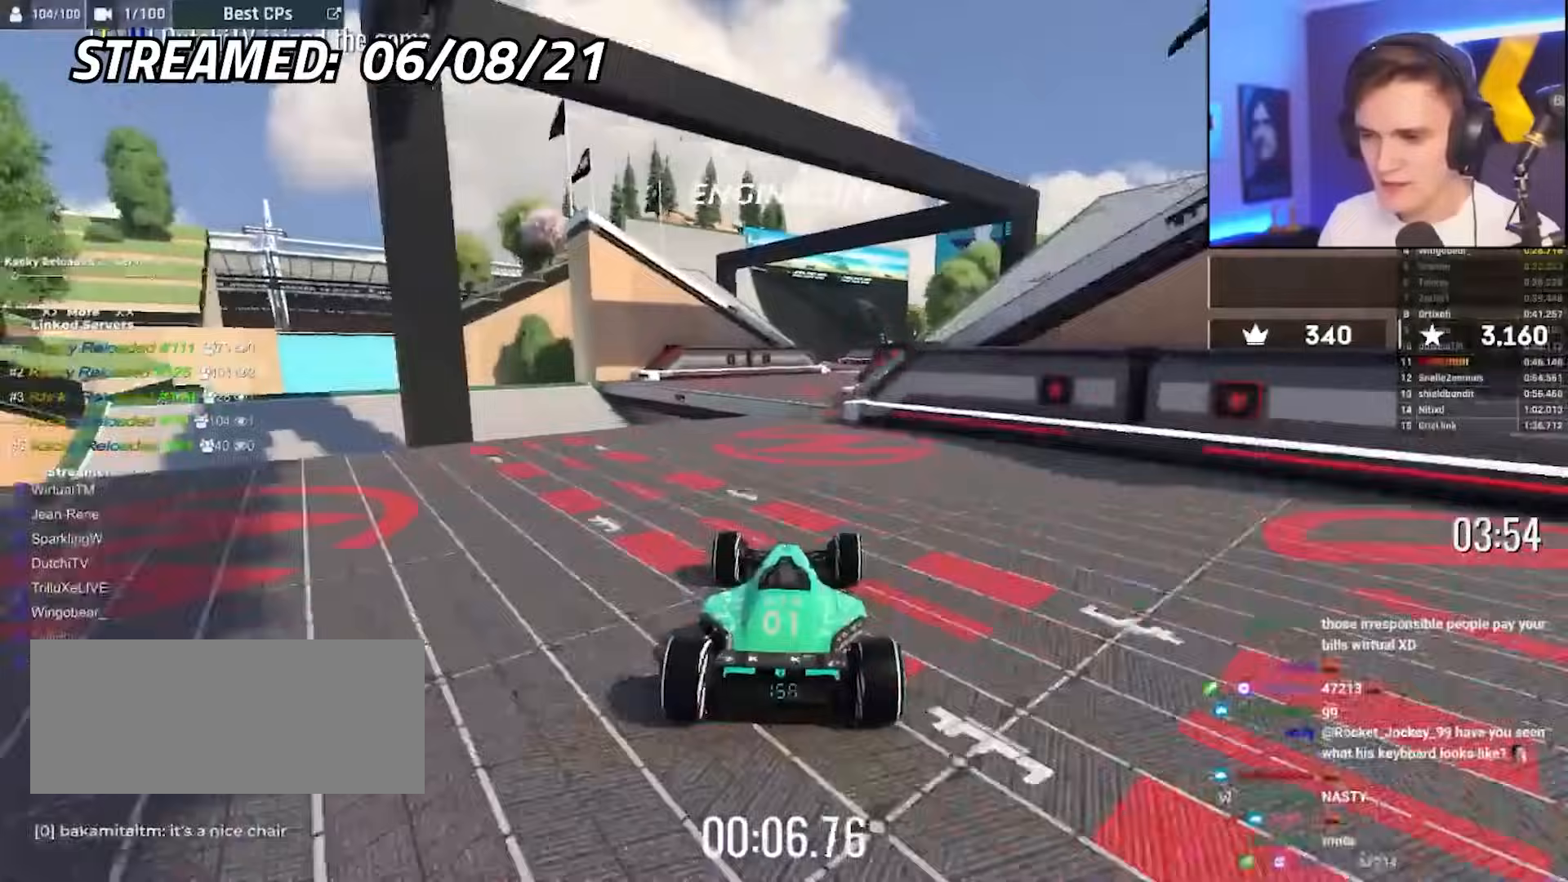
{"keys": ["up"], "events": [[267, "right", "down"], [400, "right", "up"]]}
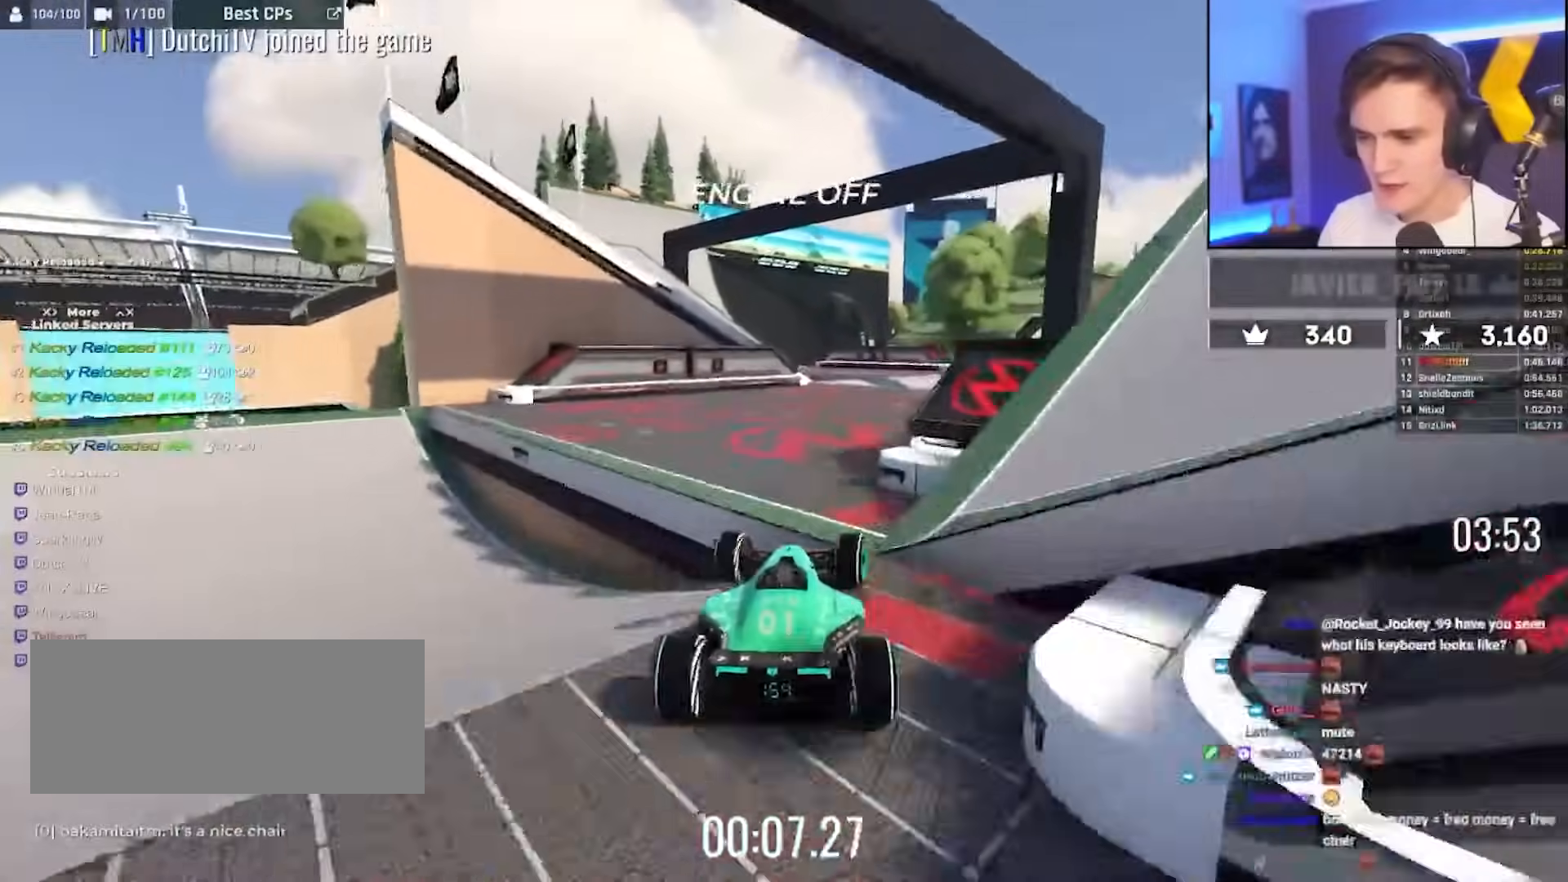
{"keys": ["up"], "events": []}
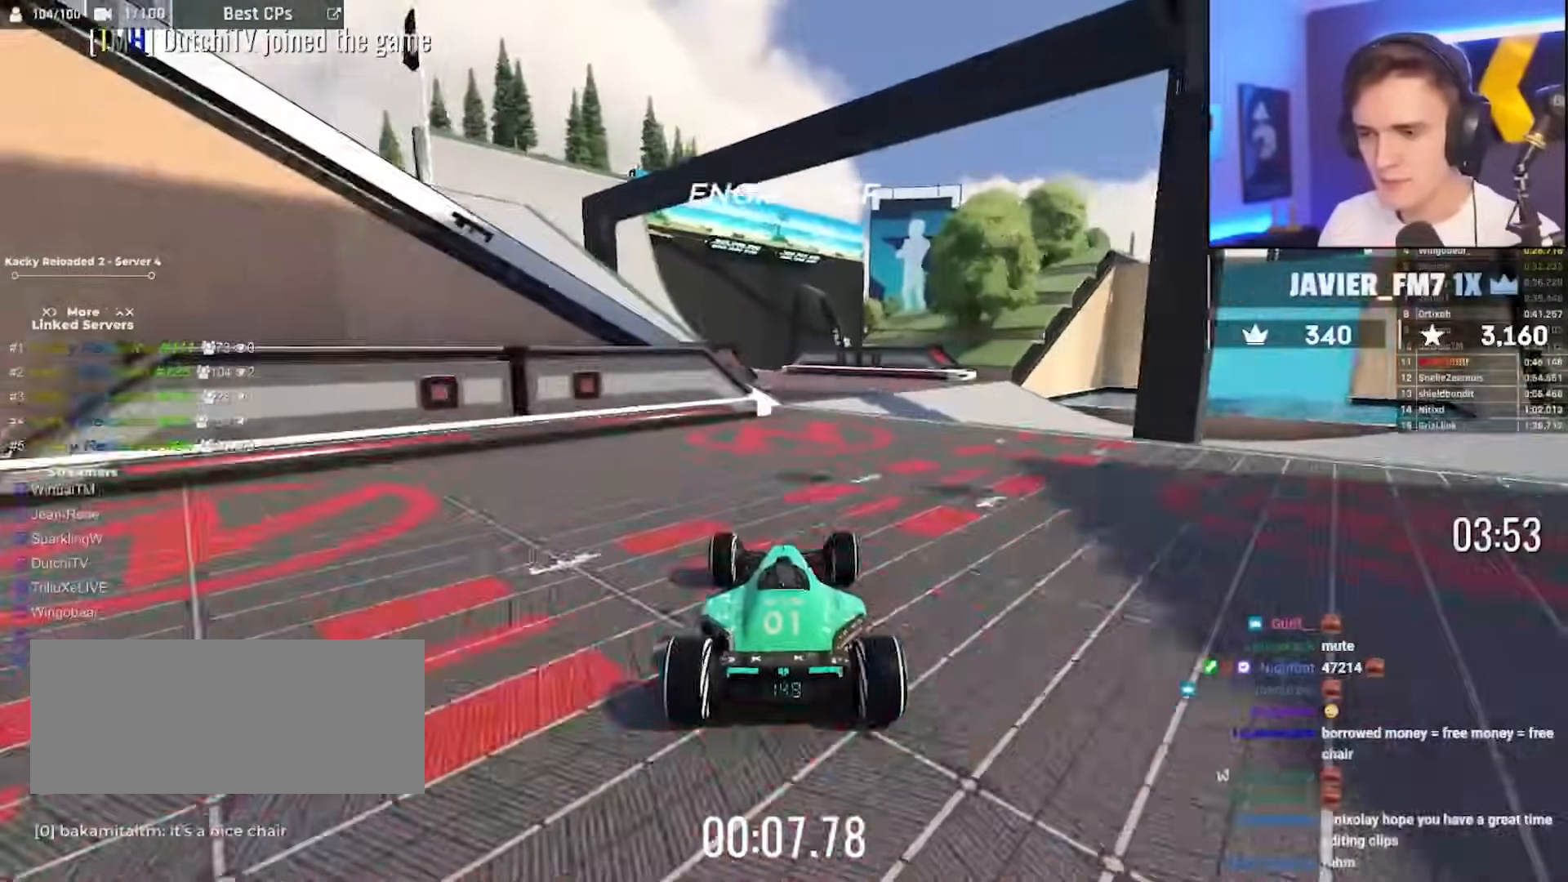
{"keys": ["left", "up"], "events": [[67, "right", "down"], [150, "right", "up"], [483, "left", "down"]]}
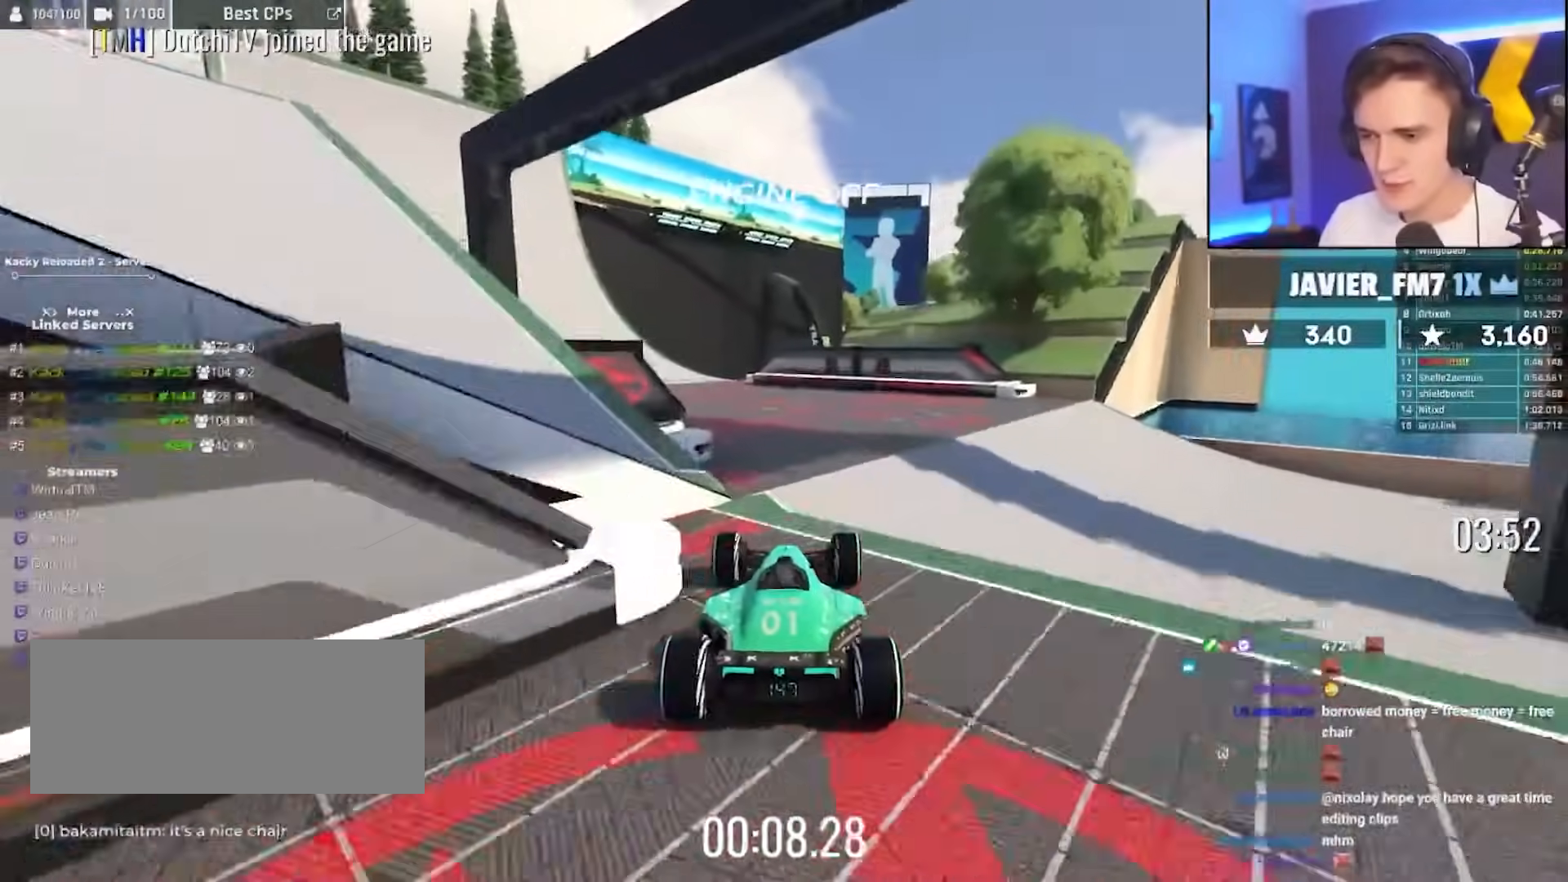
{"keys": ["up"], "events": [[417, "left", "up"]]}
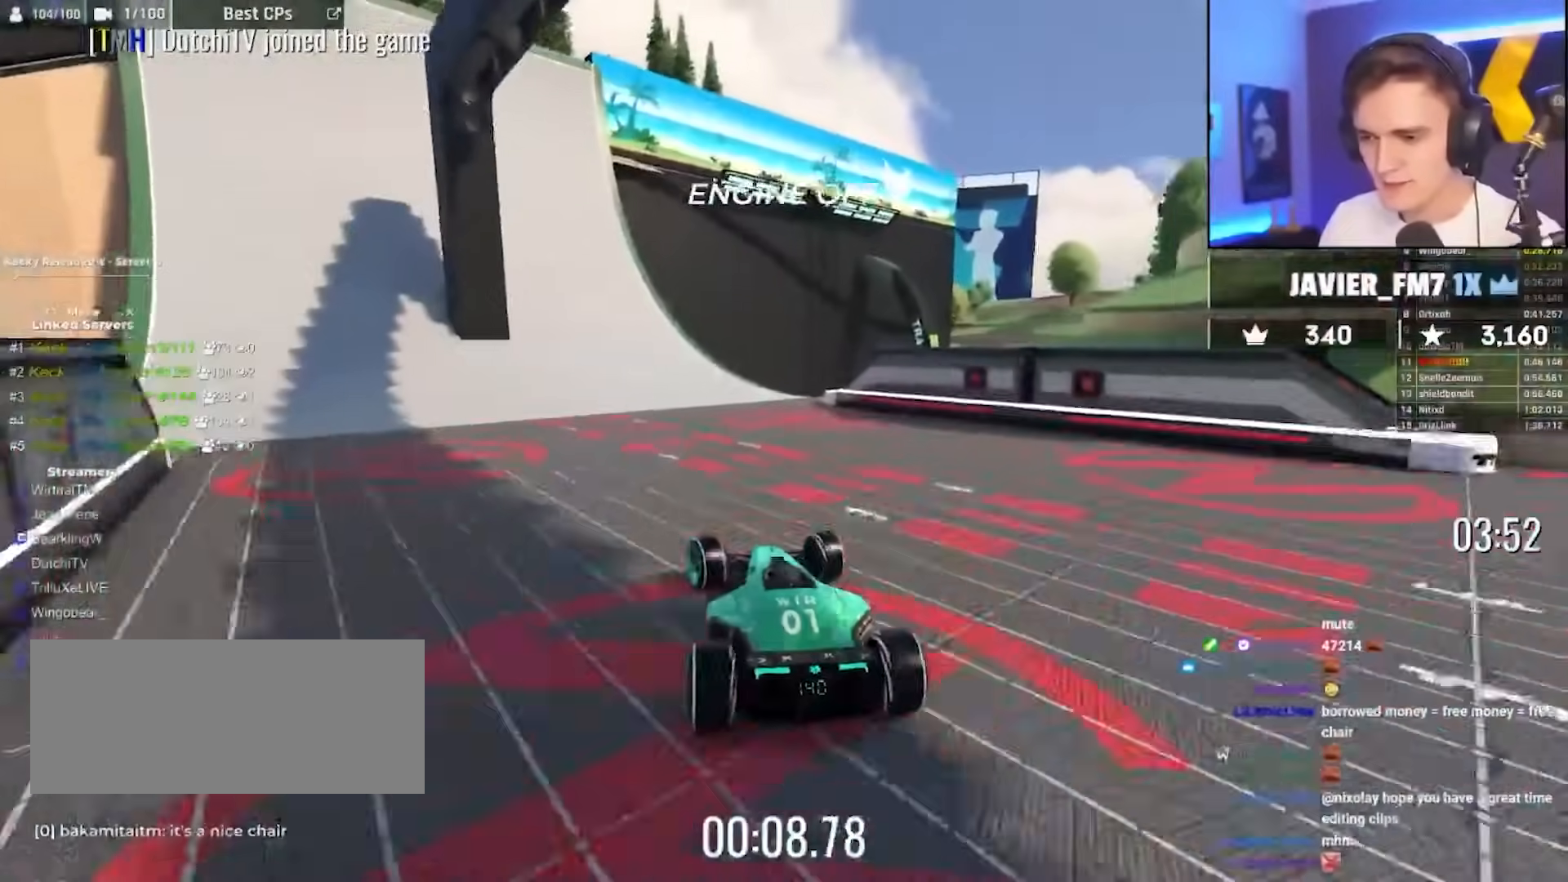
{"keys": ["right", "up"], "events": [[100, "left", "down"], [233, "left", "up"], [417, "right", "down"]]}
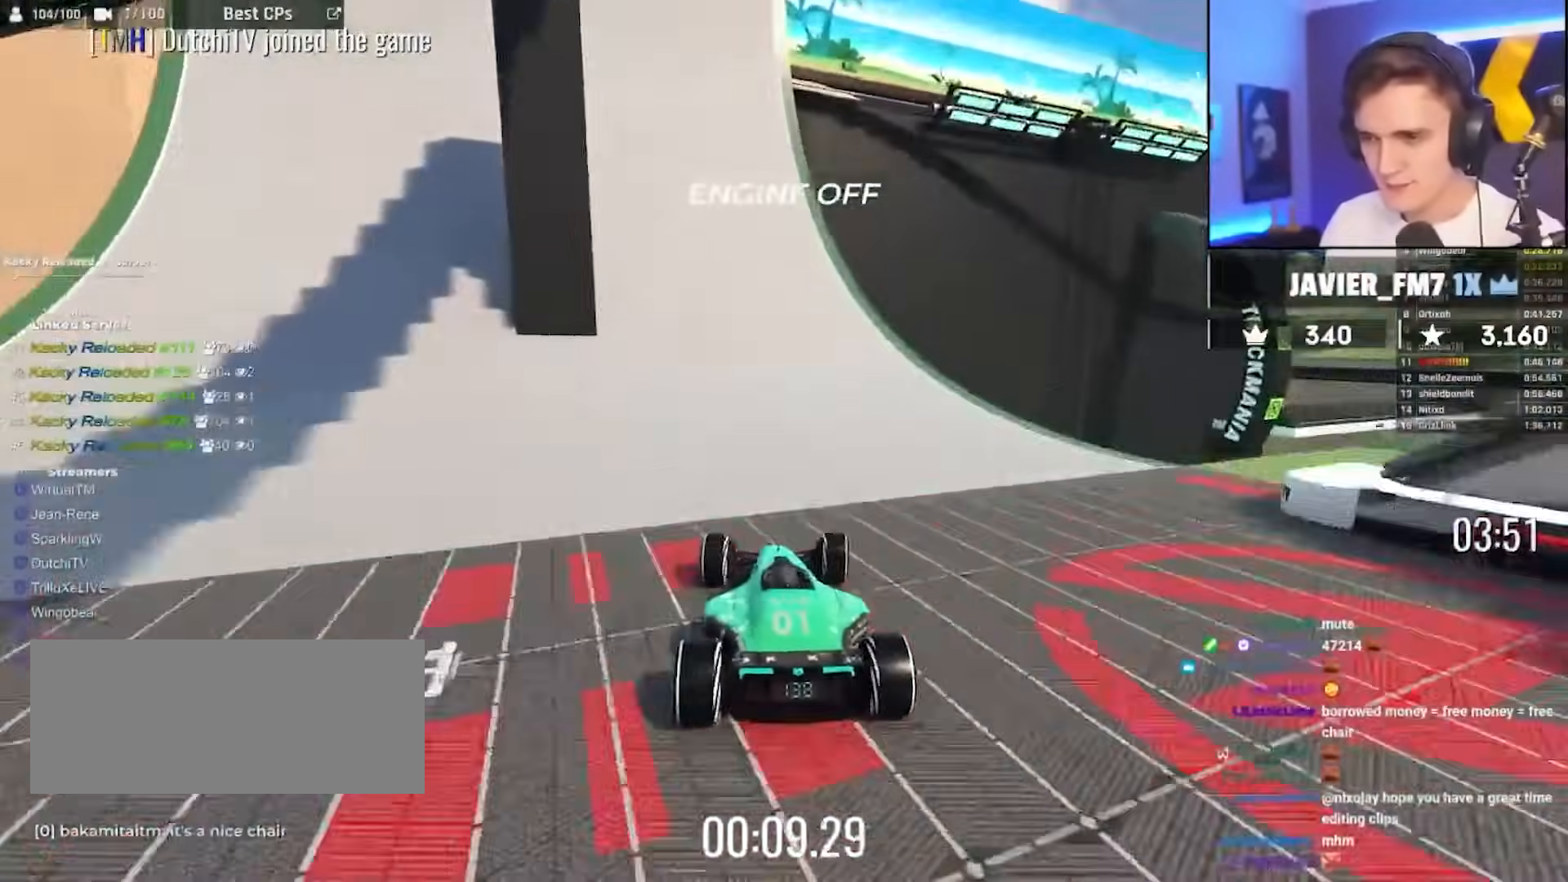
{"keys": ["up"], "events": [[17, "right", "up"], [350, "left", "down"], [383, "left", "up"]]}
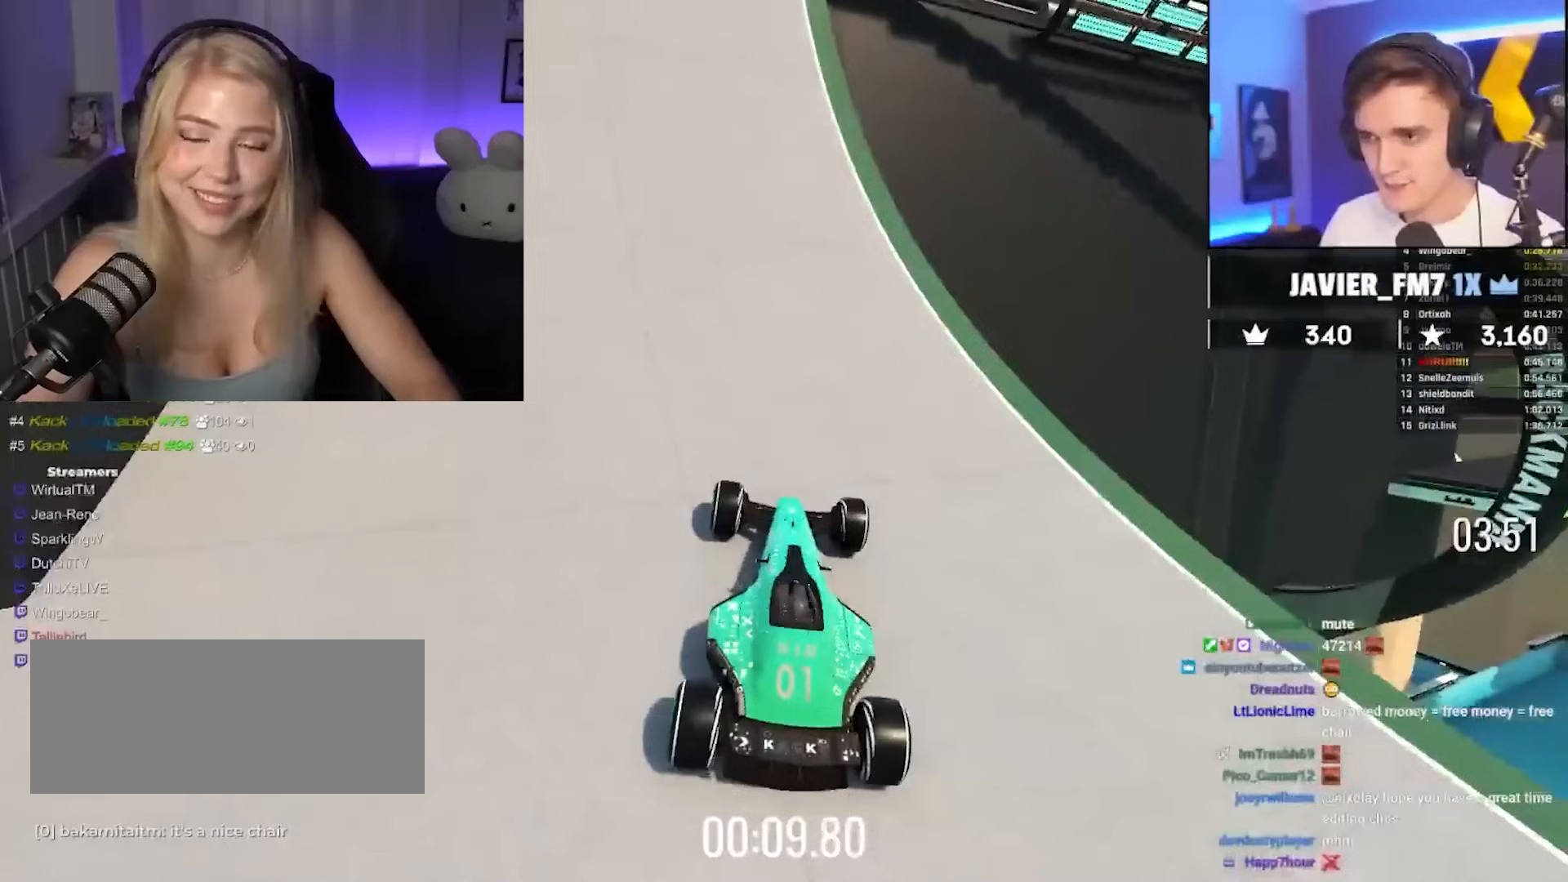
{"keys": ["up"], "events": [[117, "right", "down"], [217, "right", "up"]]}
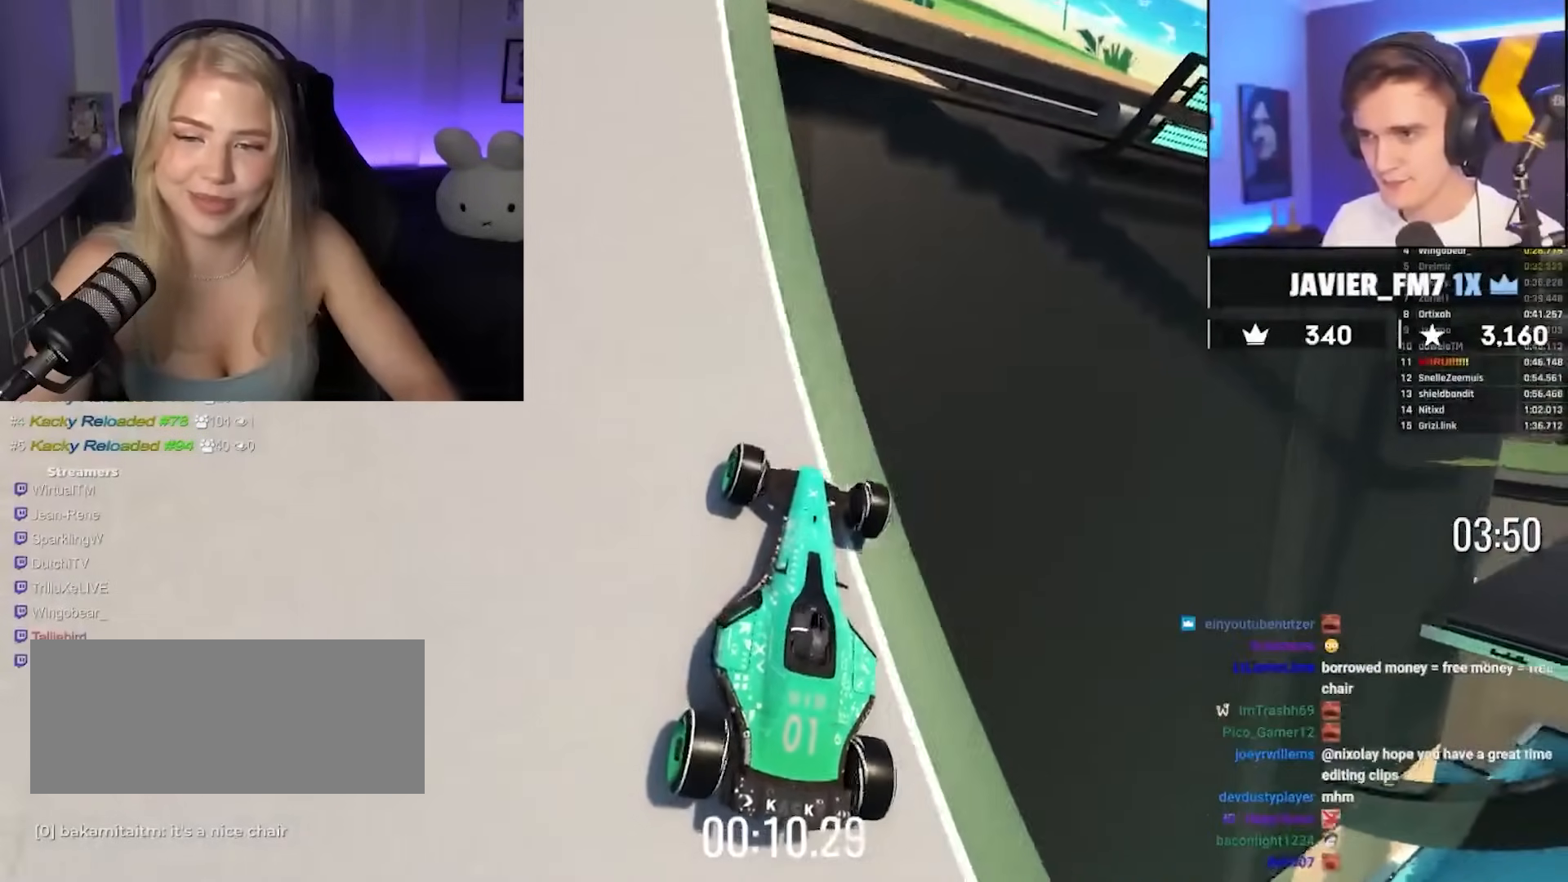
{"keys": ["left", "up"], "events": [[100, "left", "down"]]}
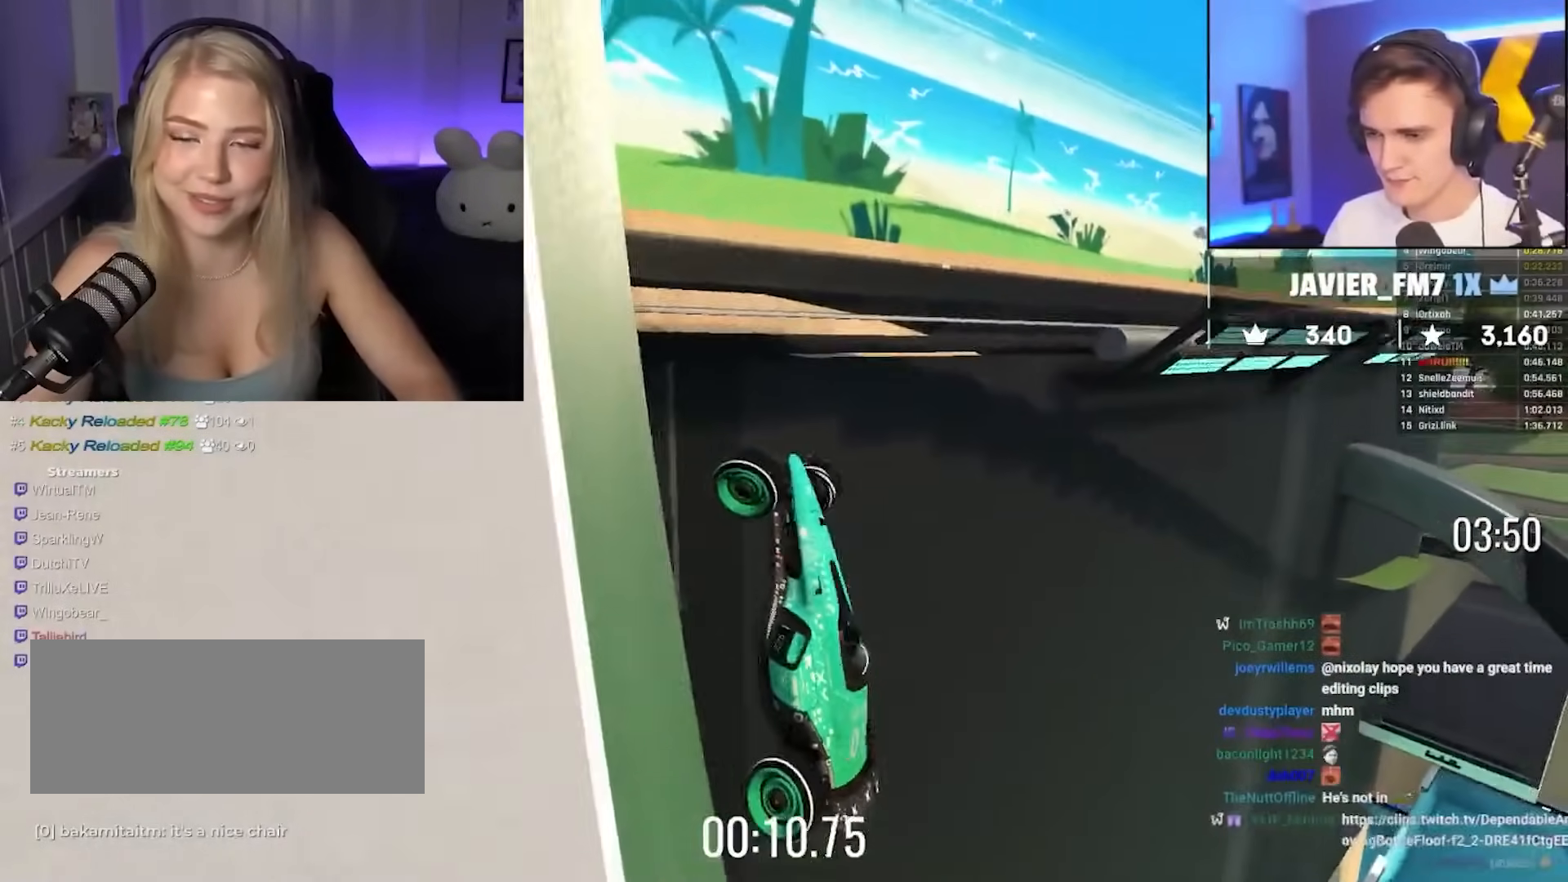
{"keys": ["up"], "events": [[117, "left", "up"]]}
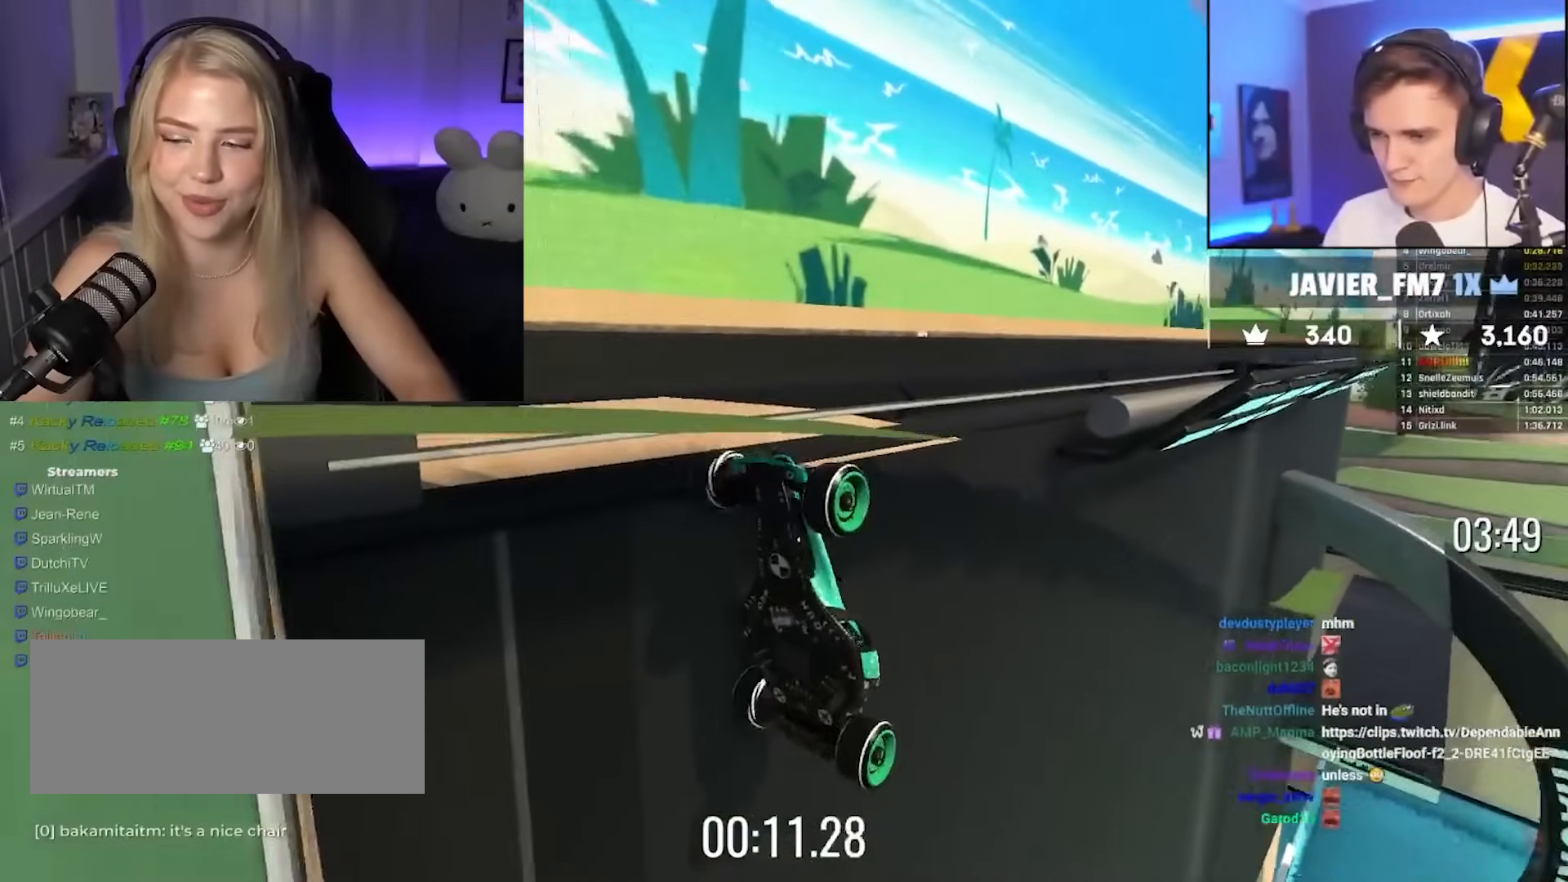
{"keys": ["brake"], "events": [[167, "up", "up"], [400, "brake", "down"]]}
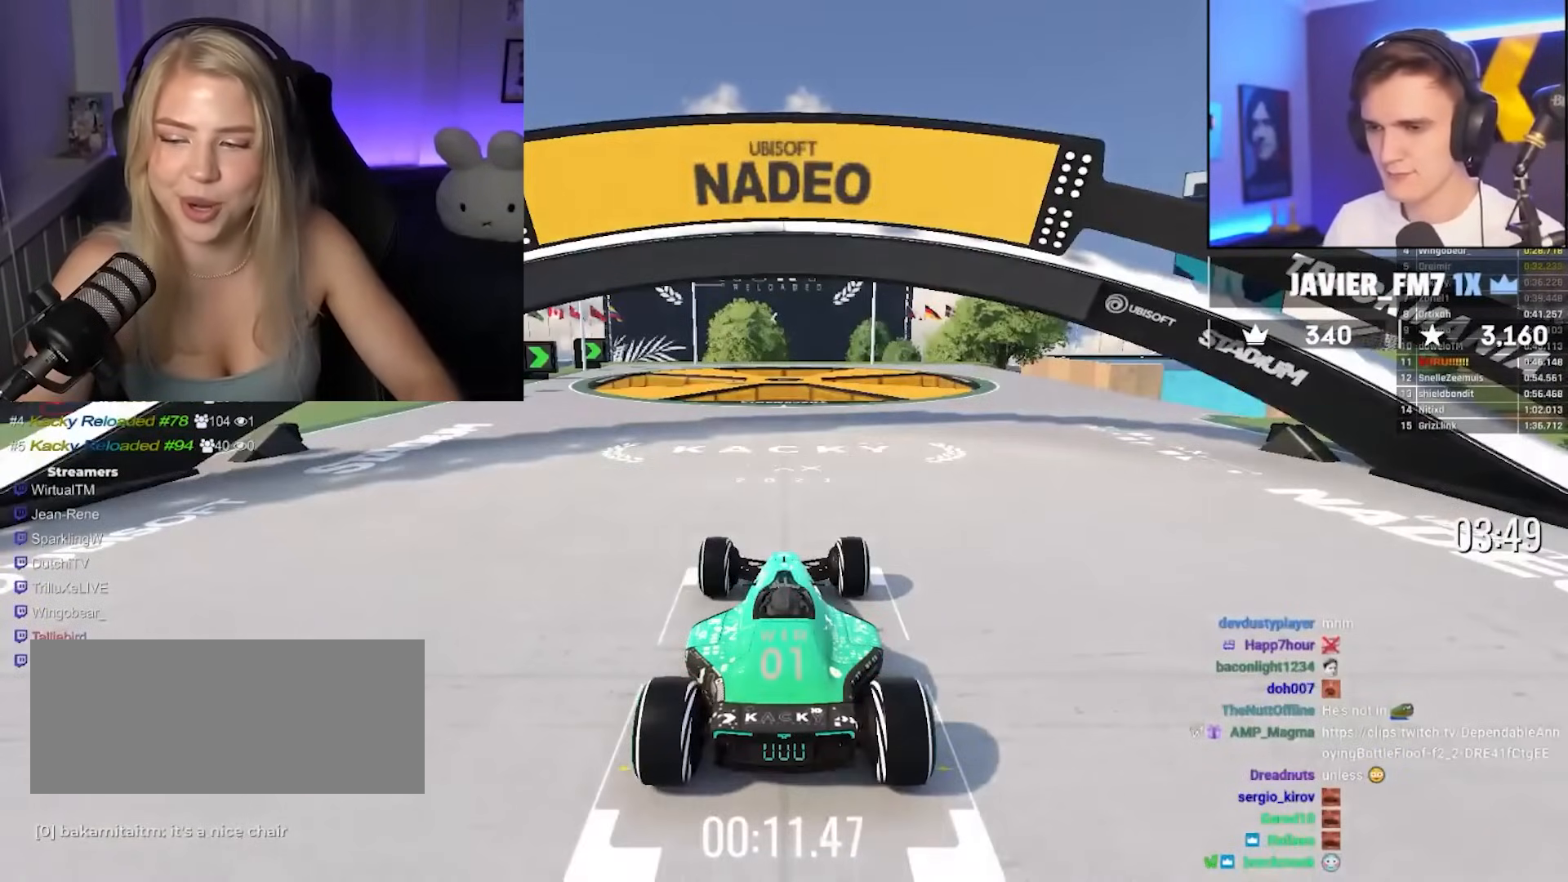
{"keys": ["brake"], "events": []}
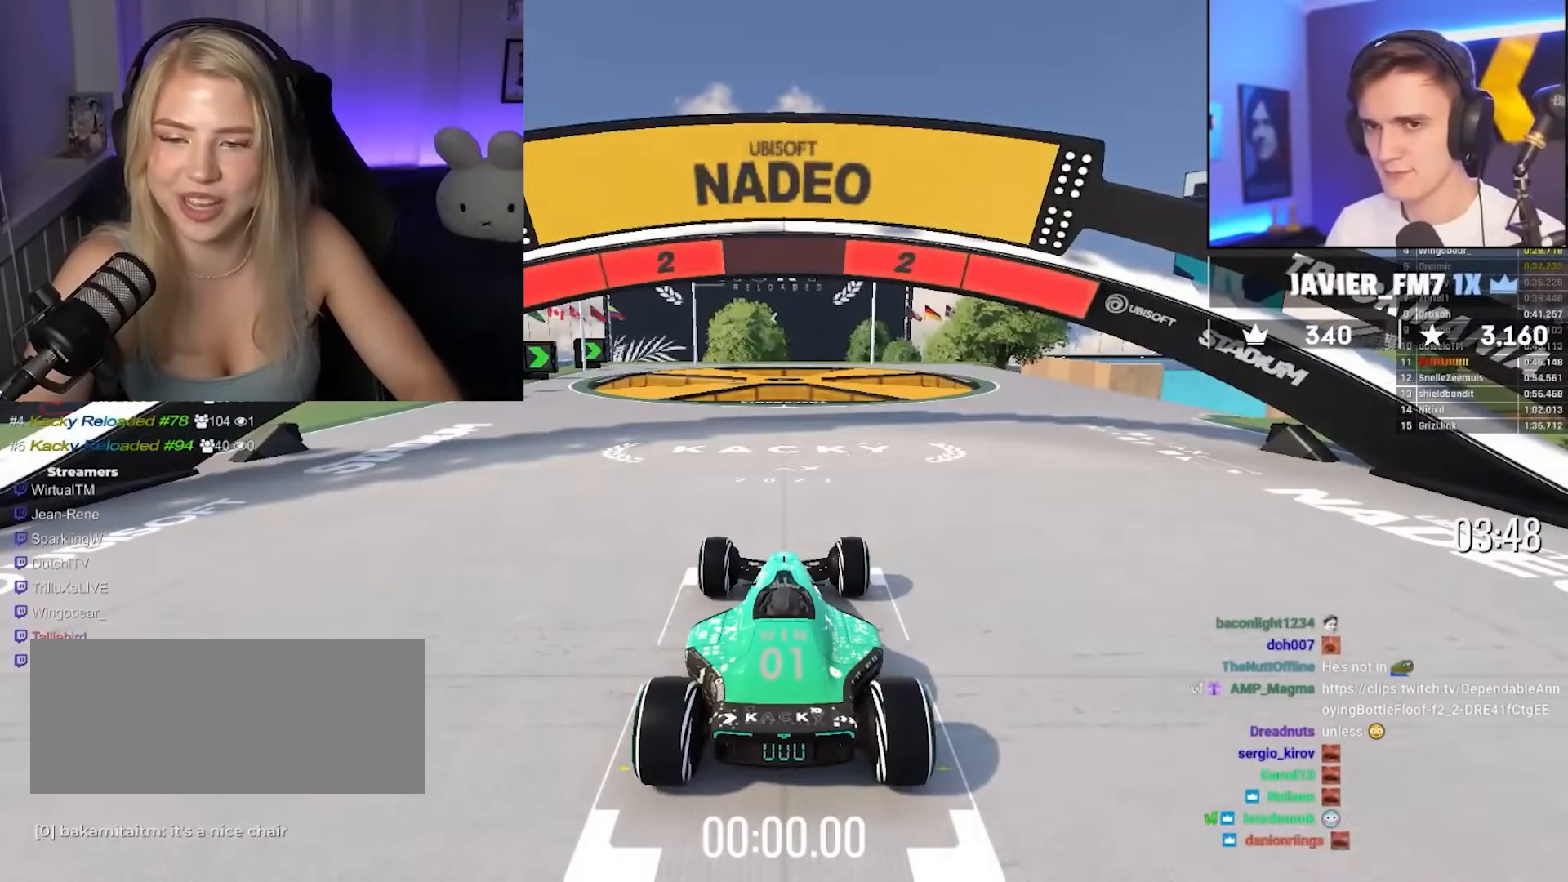
{"keys": ["brake"], "events": []}
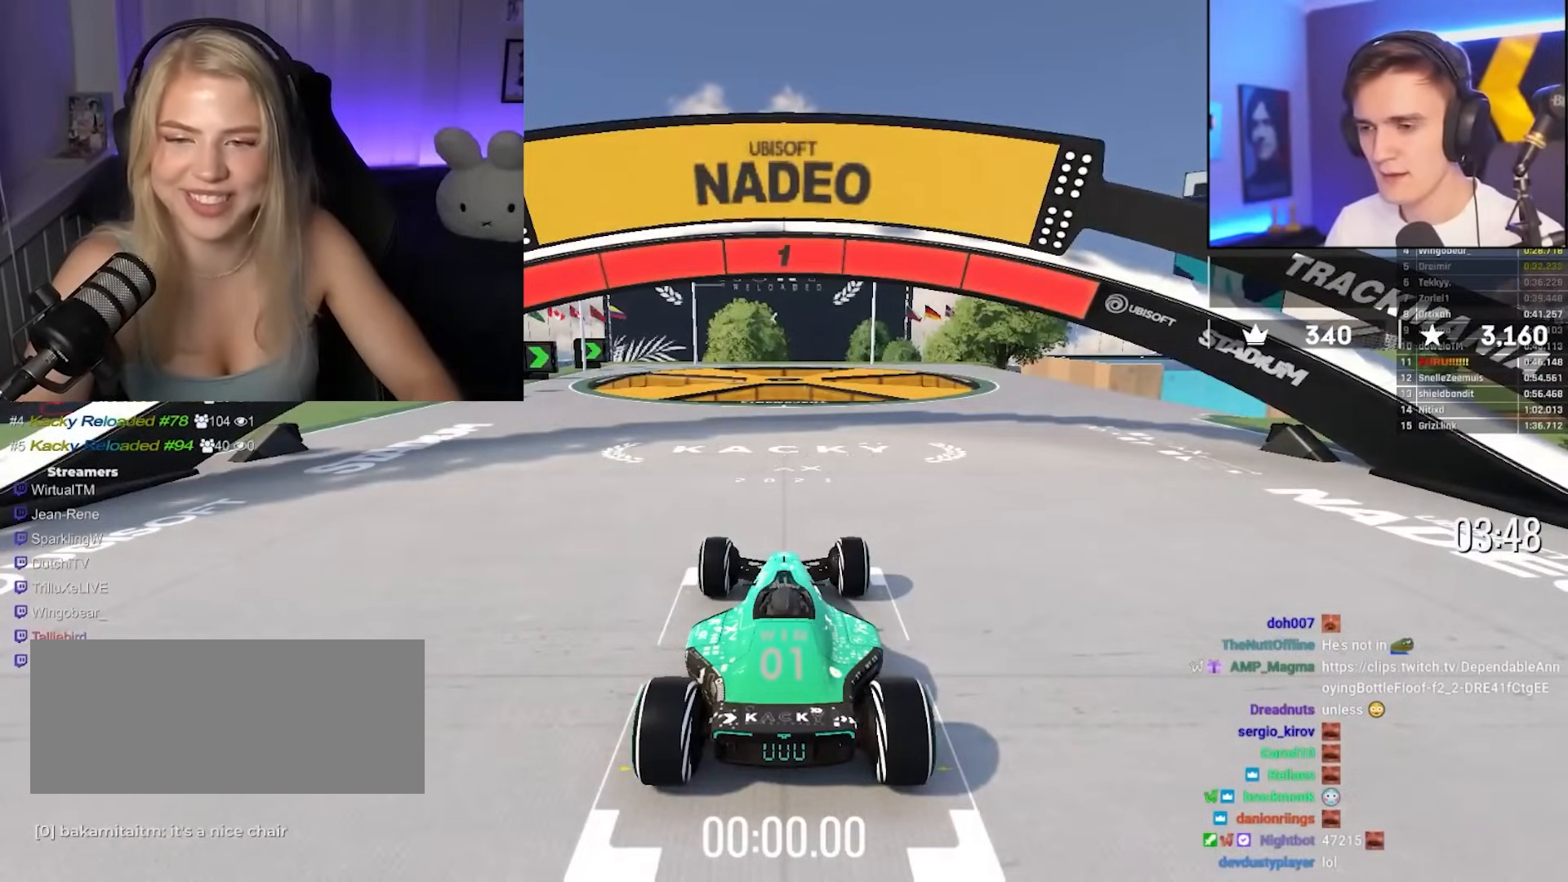
{"keys": ["brake"], "events": []}
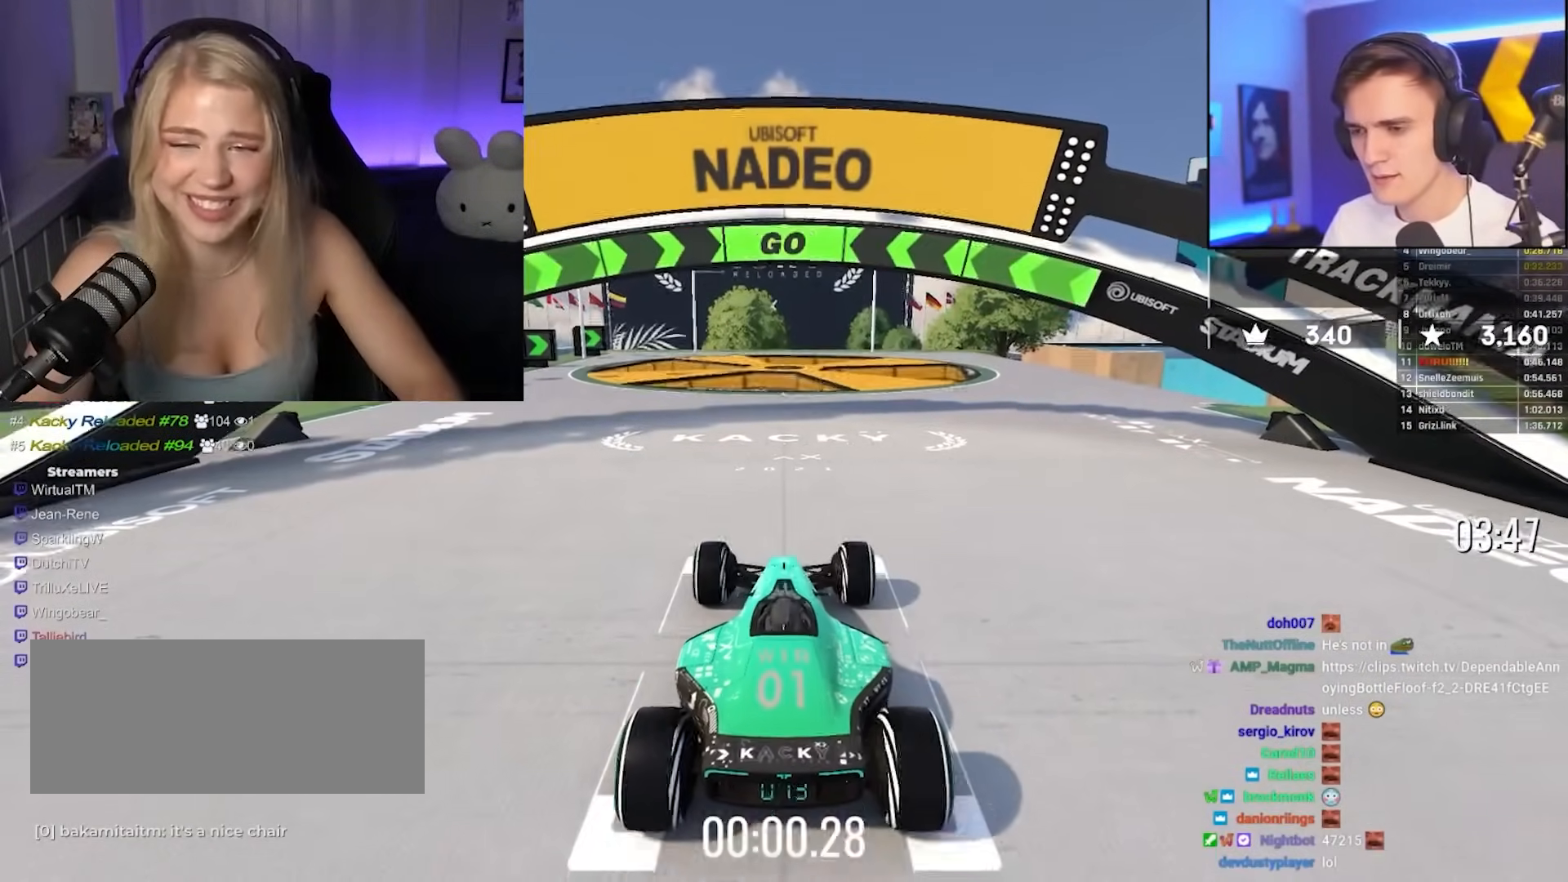
{"keys": ["brake"], "events": []}
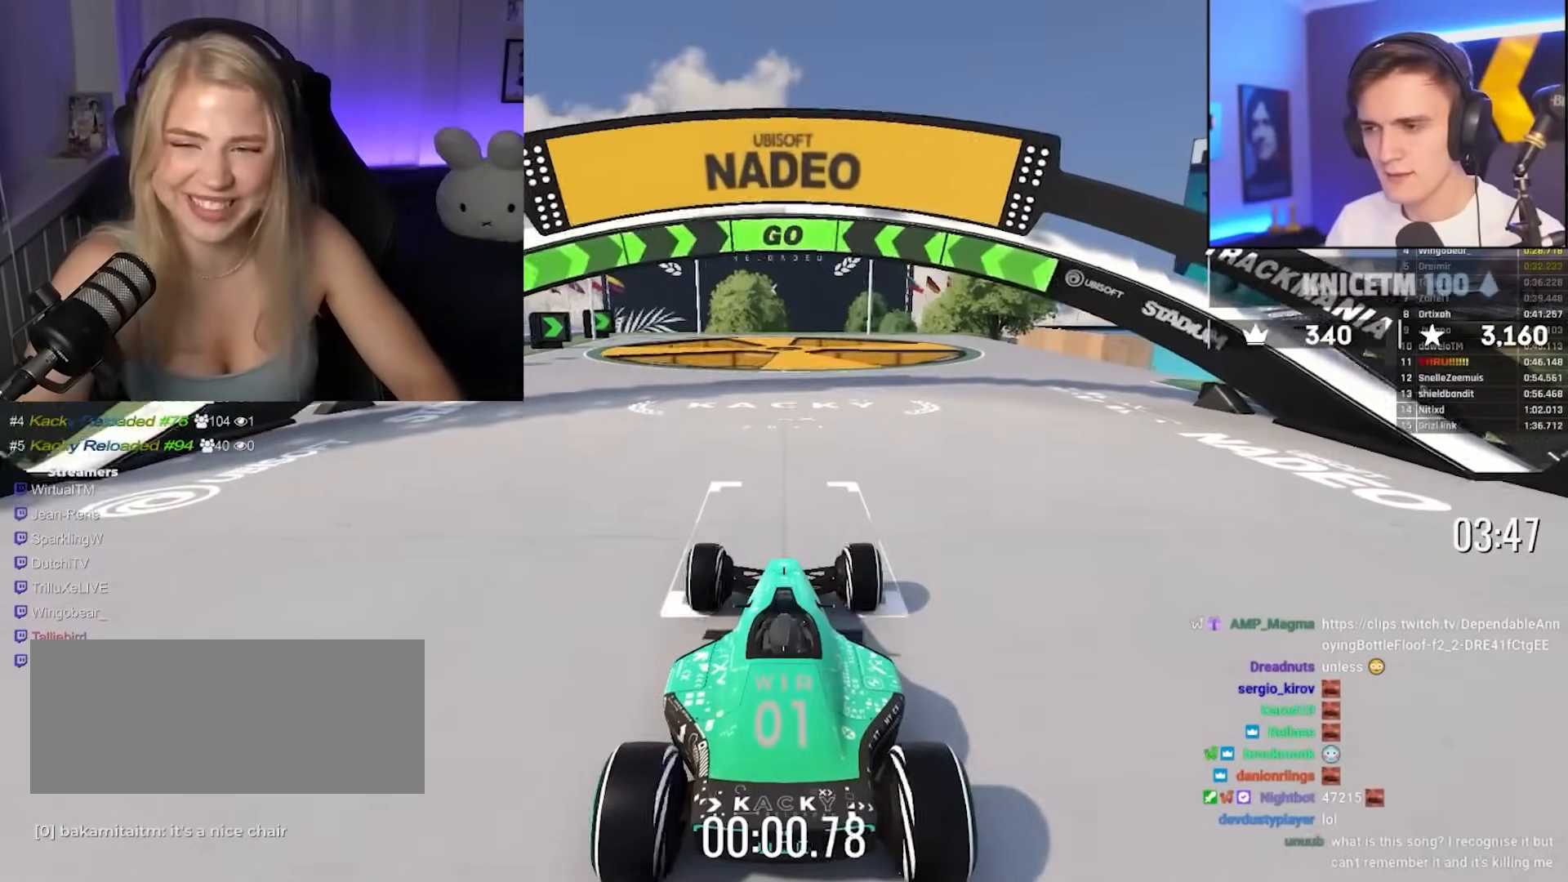
{"keys": ["brake", "right", "up"], "events": [[67, "right", "down"], [67, "up", "down"]]}
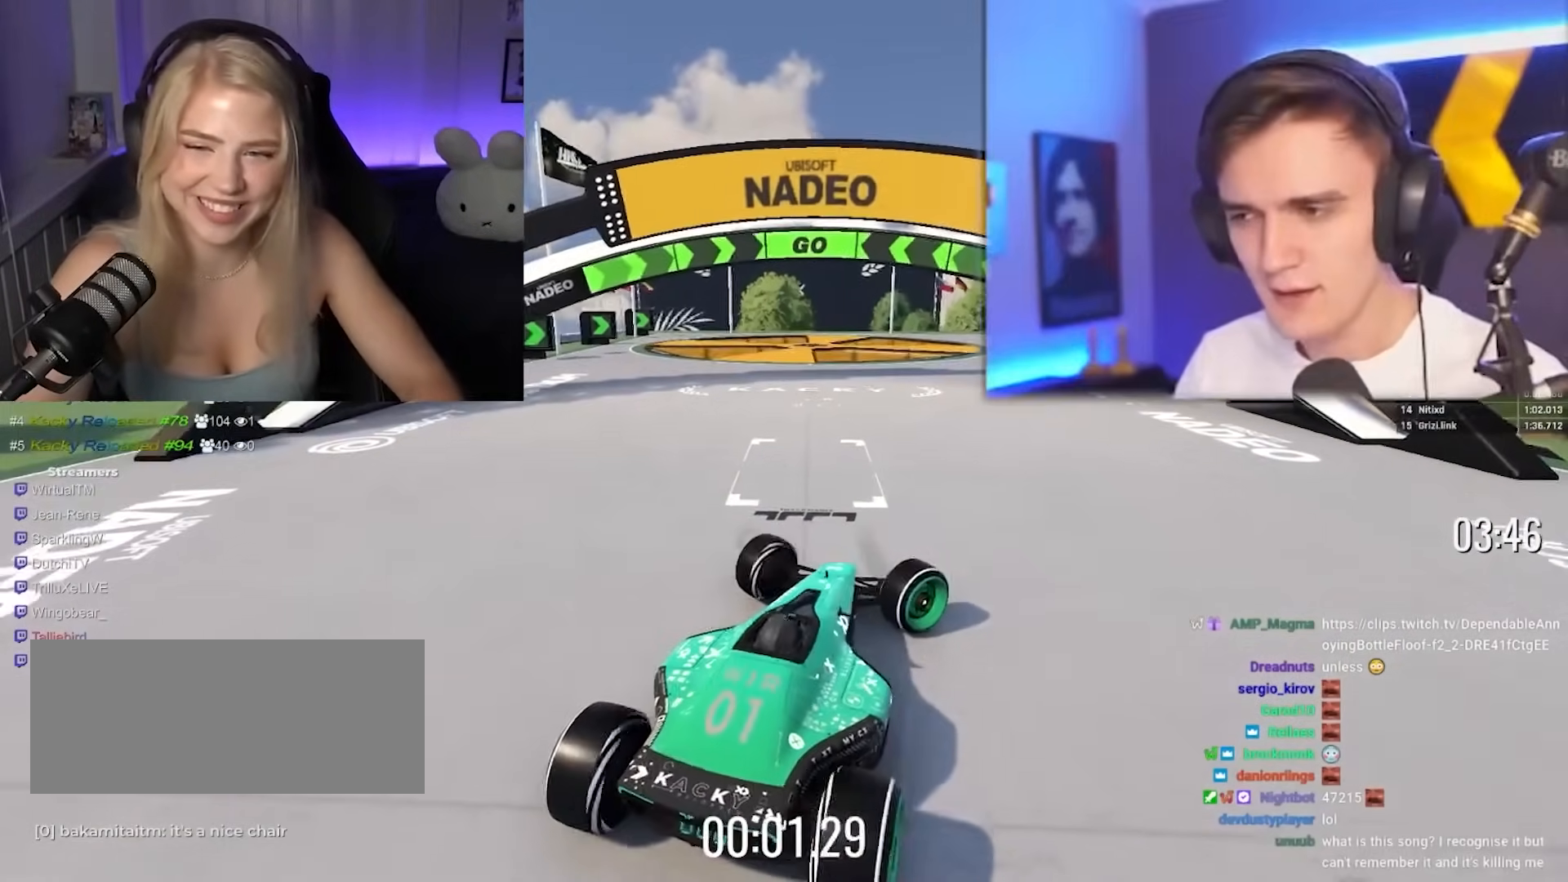
{"keys": ["up"], "events": [[83, "right", "up"], [133, "brake", "up"]]}
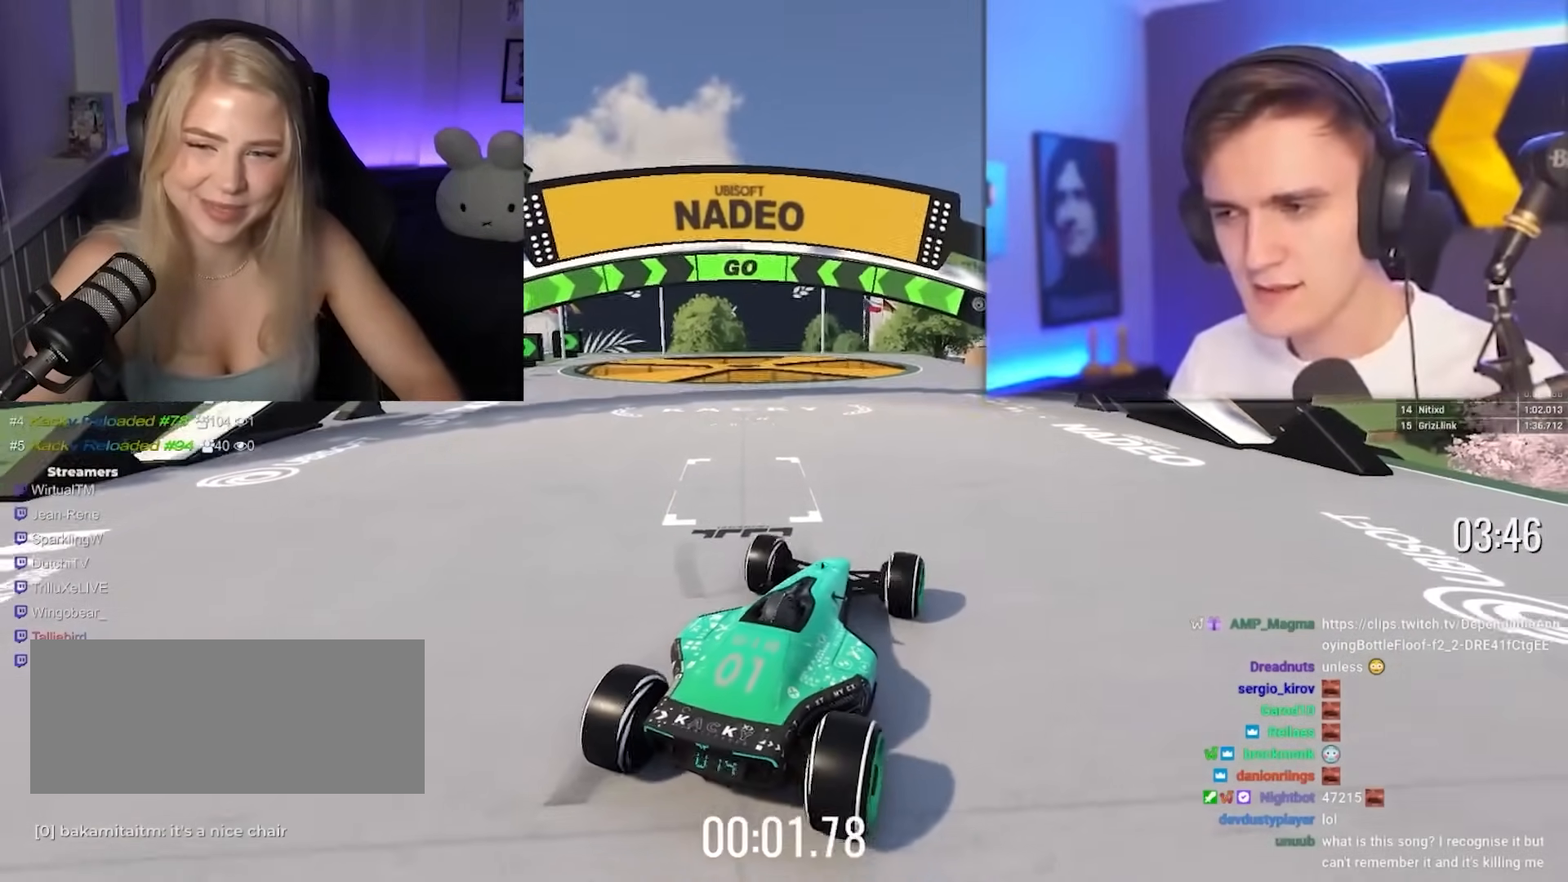
{"keys": ["up"], "events": []}